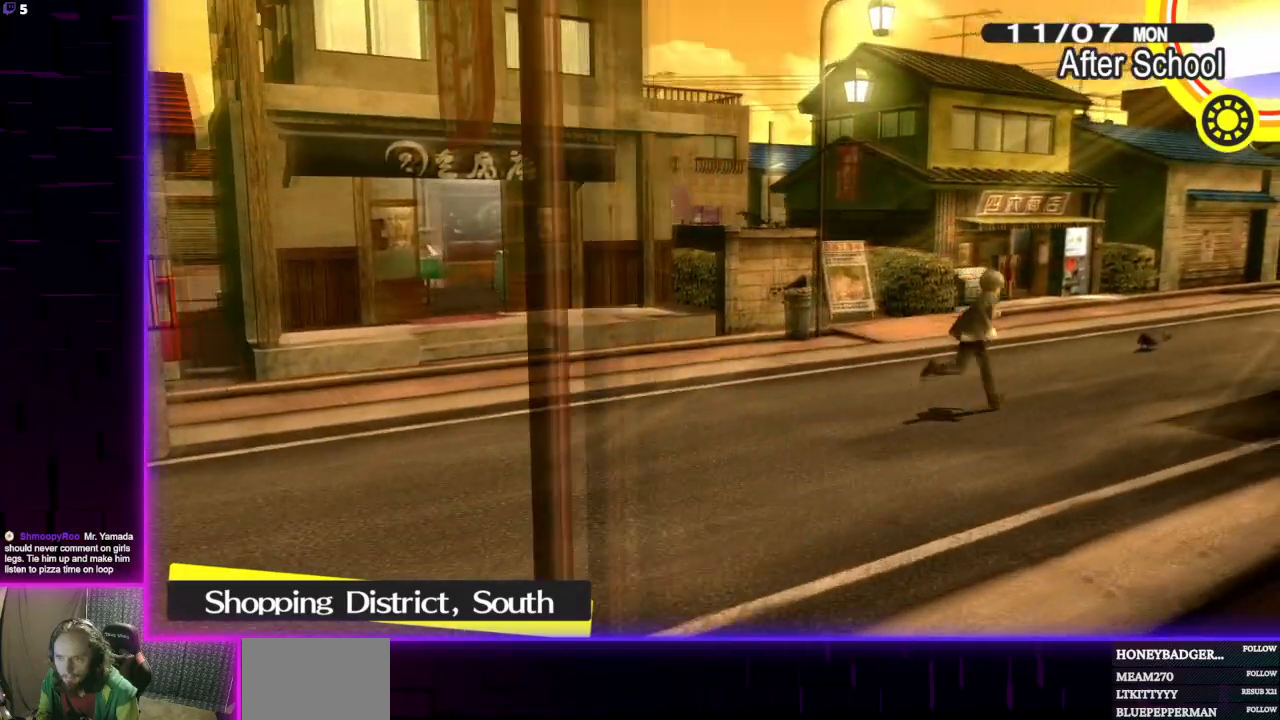
Gameplay with a controller (Xbox layout); each line is a JSON object with the inputs held at the frame after it. "events" lists button and stick changes between this image and that frame as [ms after this image, input, new state], when the widget could be followed in between.
{"buttons": [], "left_stick": "up-right", "right_stick": "center", "events": []}
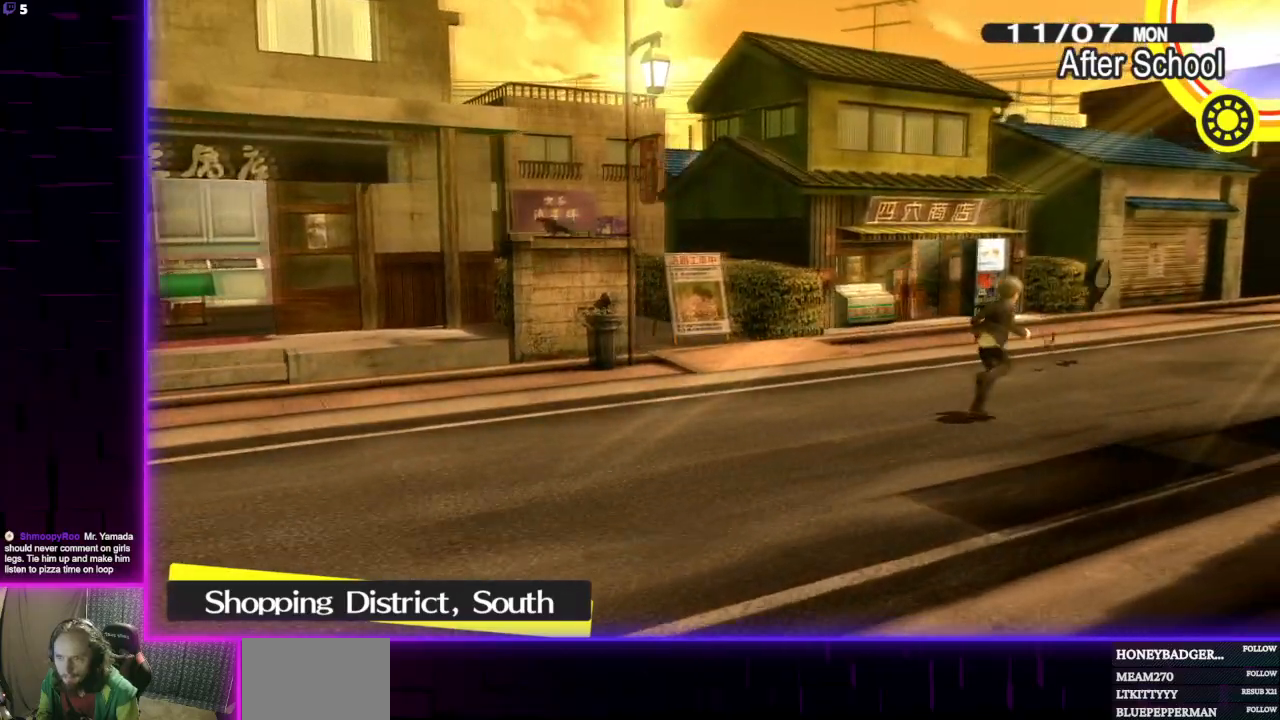
{"buttons": [], "left_stick": "up-right", "right_stick": "center", "events": []}
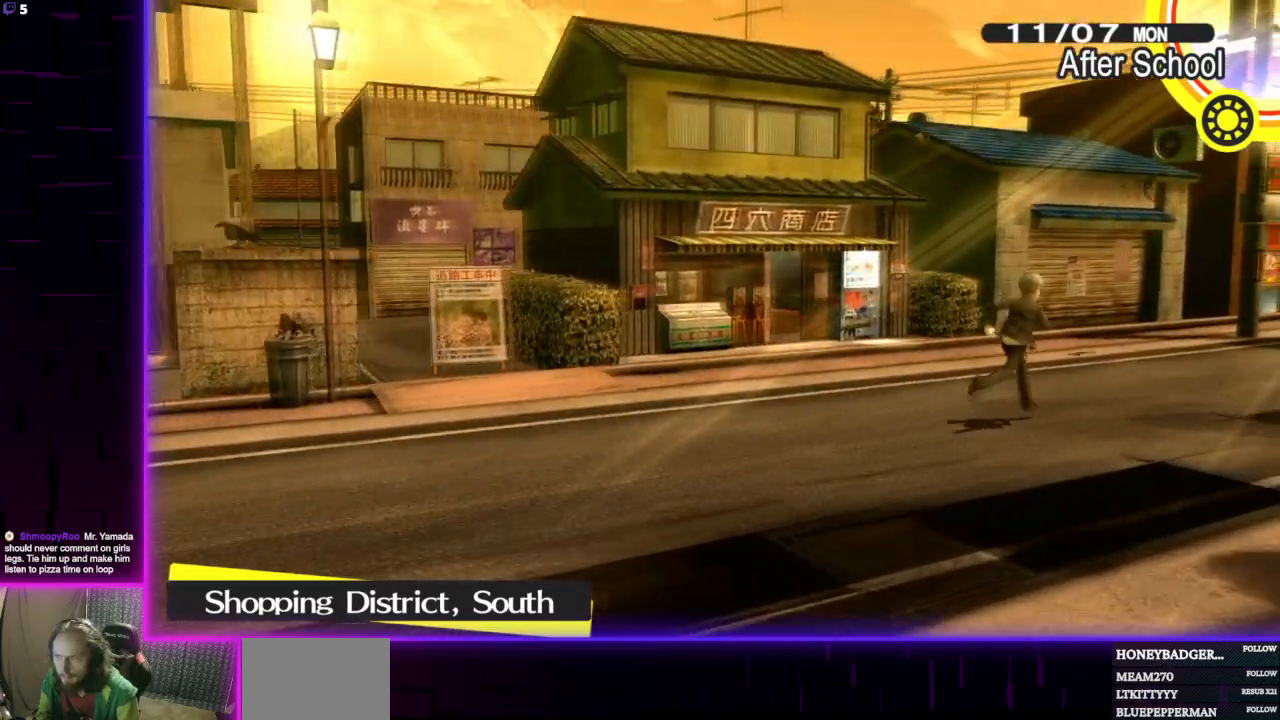
{"buttons": ["A"], "left_stick": "up-right", "right_stick": "center", "events": [[467, "A", "down"]]}
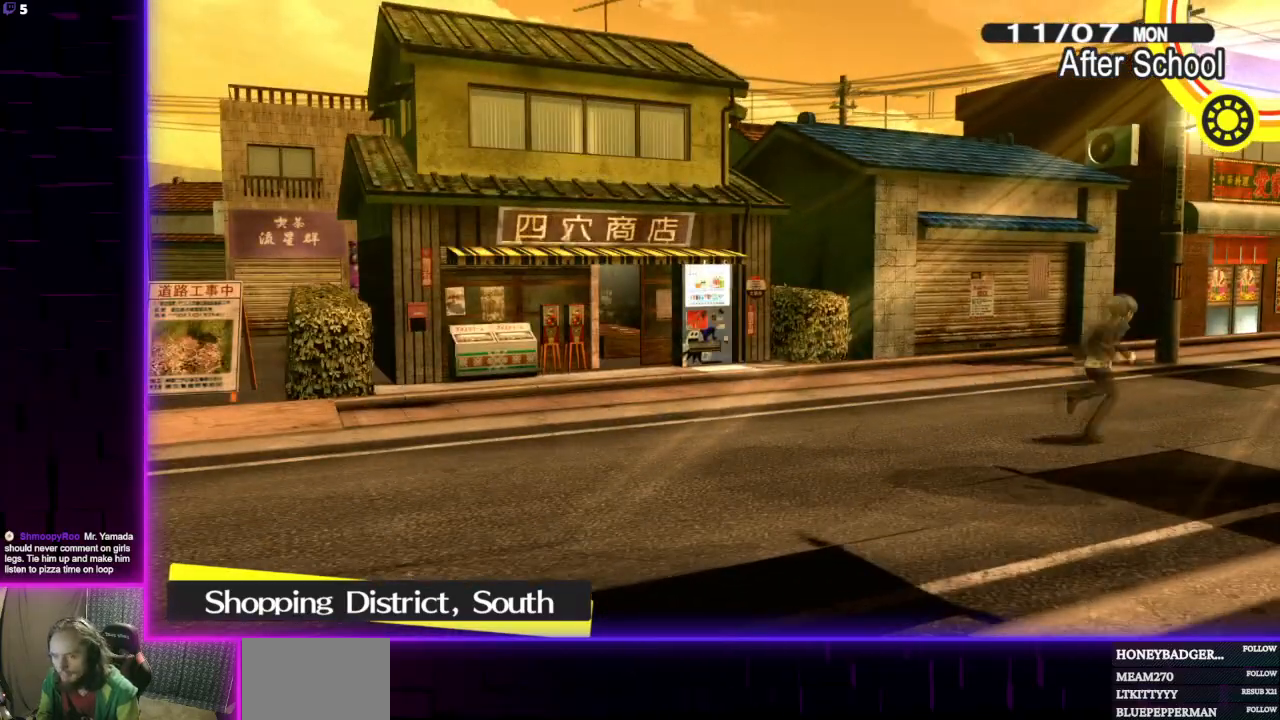
{"buttons": [], "left_stick": "center", "right_stick": "center", "events": [[134, "A", "up"], [200, "A", "down"], [334, "A", "up"], [501, "left_stick", "center"]]}
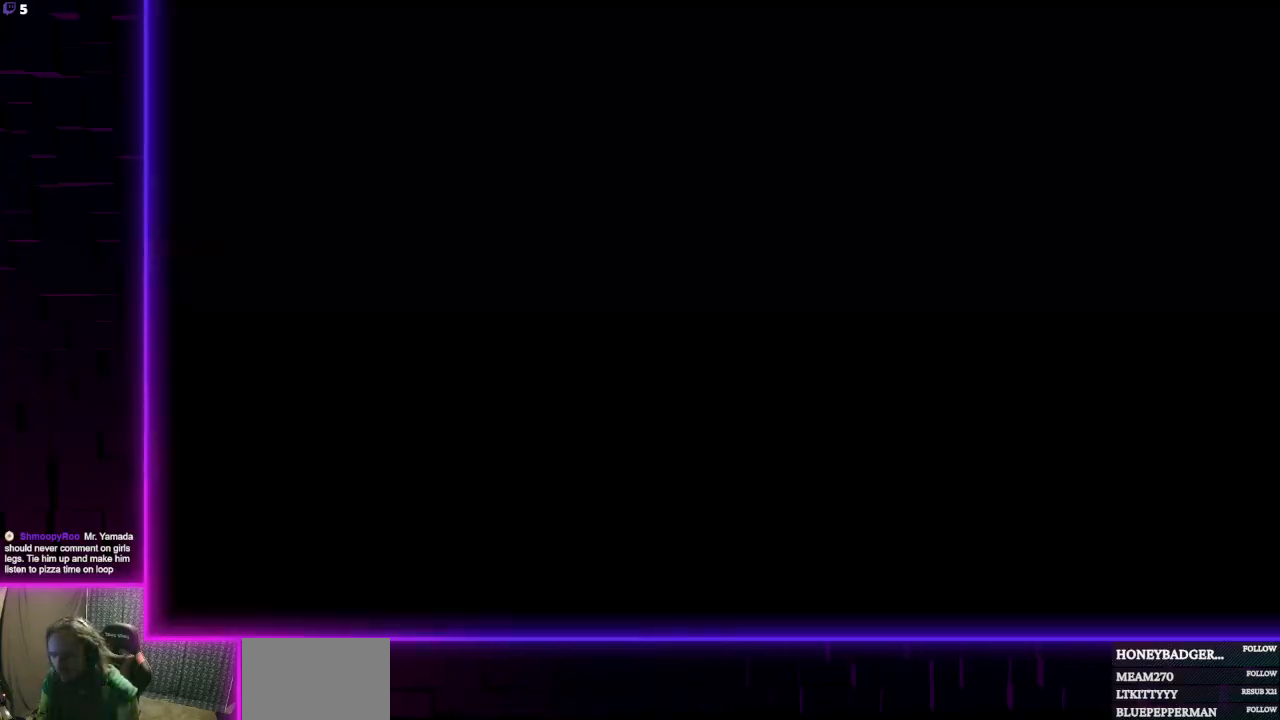
{"buttons": [], "left_stick": "up-right", "right_stick": "center", "events": [[367, "left_stick", "up-right"]]}
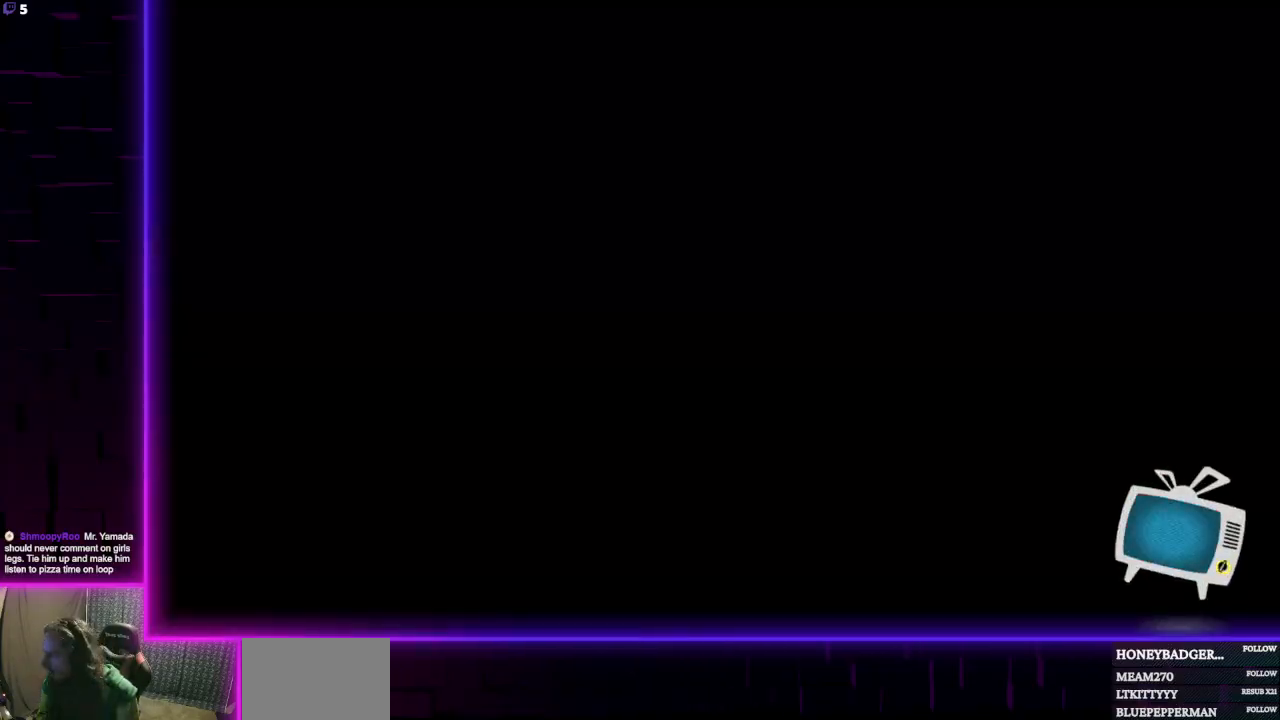
{"buttons": [], "left_stick": "up-right", "right_stick": "center", "events": []}
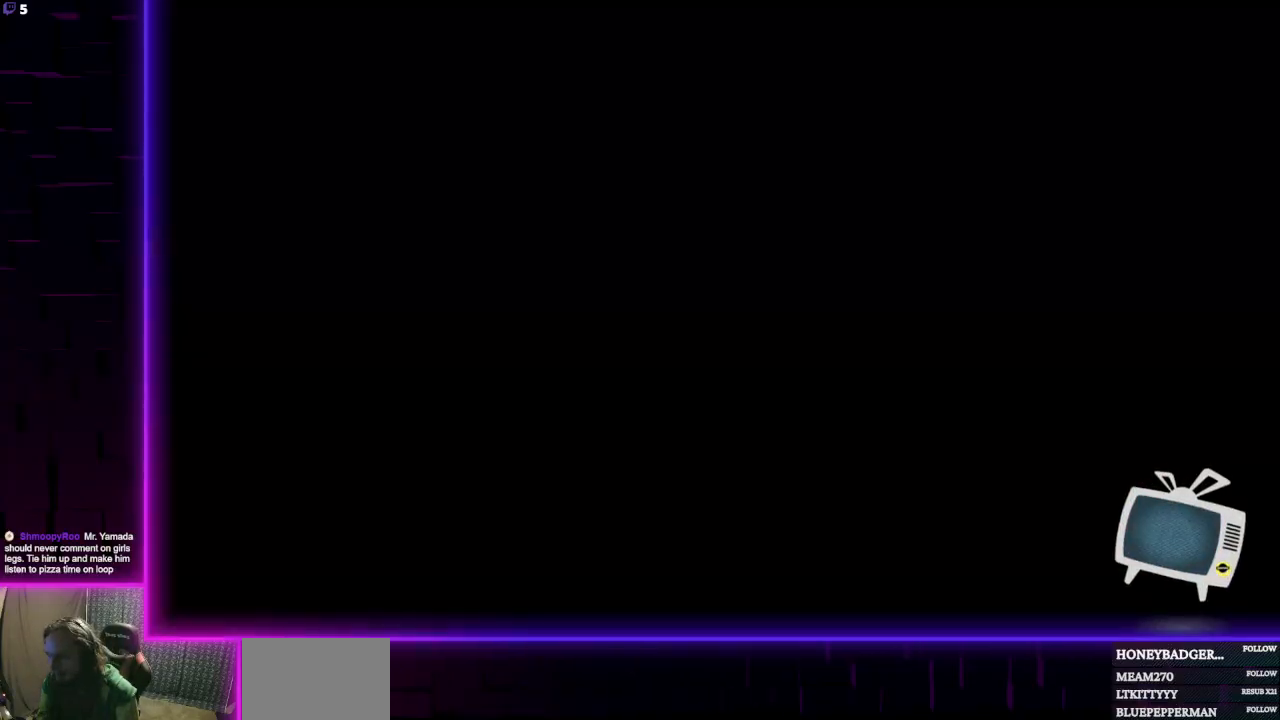
{"buttons": [], "left_stick": "up-right", "right_stick": "center", "events": []}
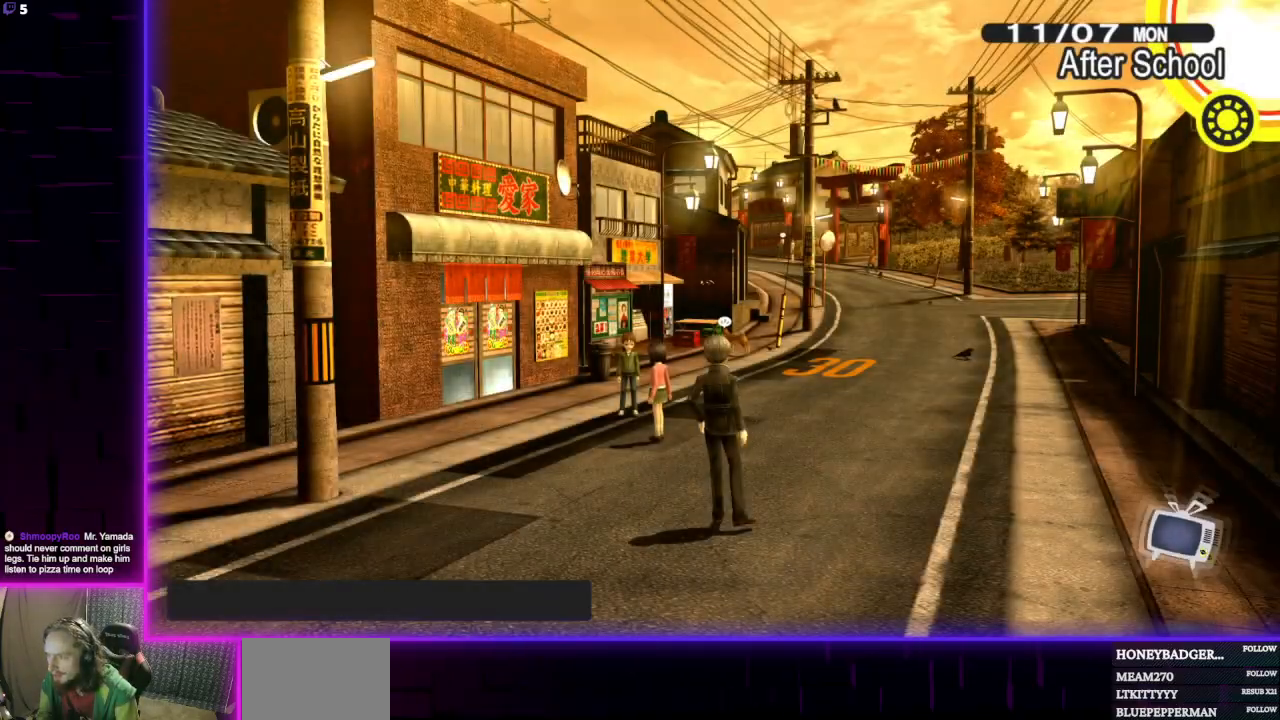
{"buttons": [], "left_stick": "up-right", "right_stick": "center", "events": []}
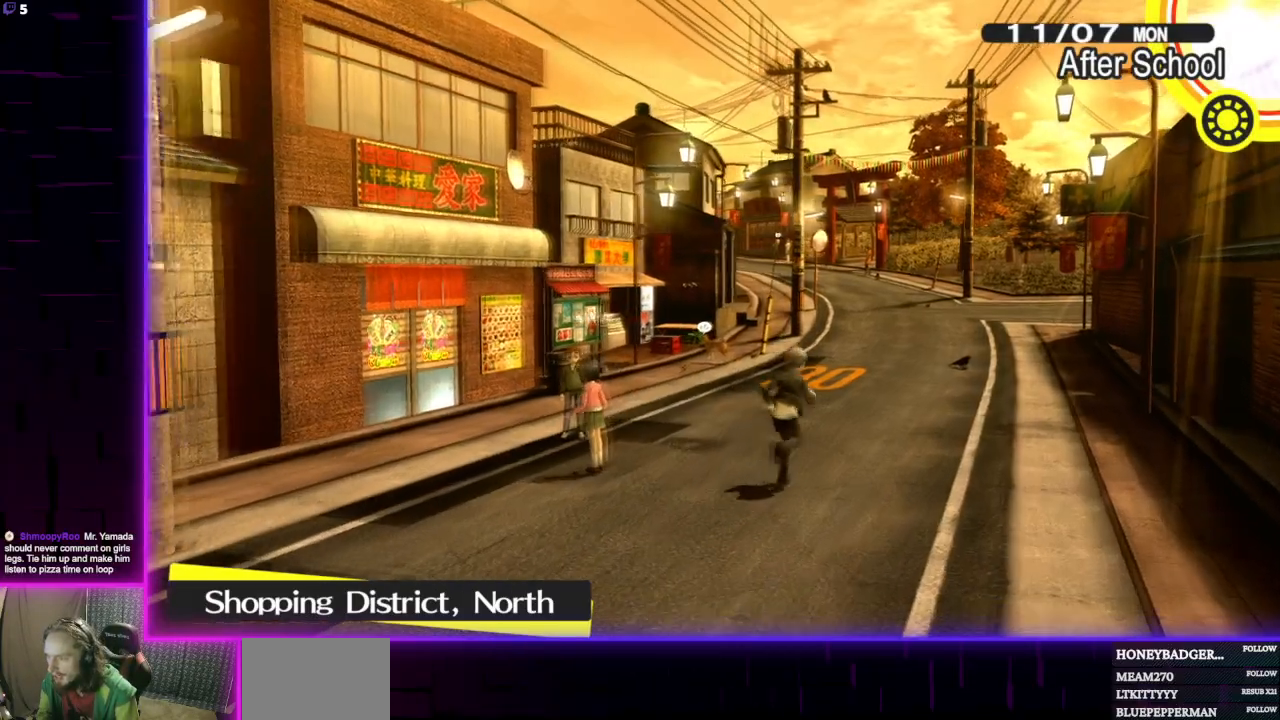
{"buttons": [], "left_stick": "up", "right_stick": "center", "events": [[200, "left_stick", "up"]]}
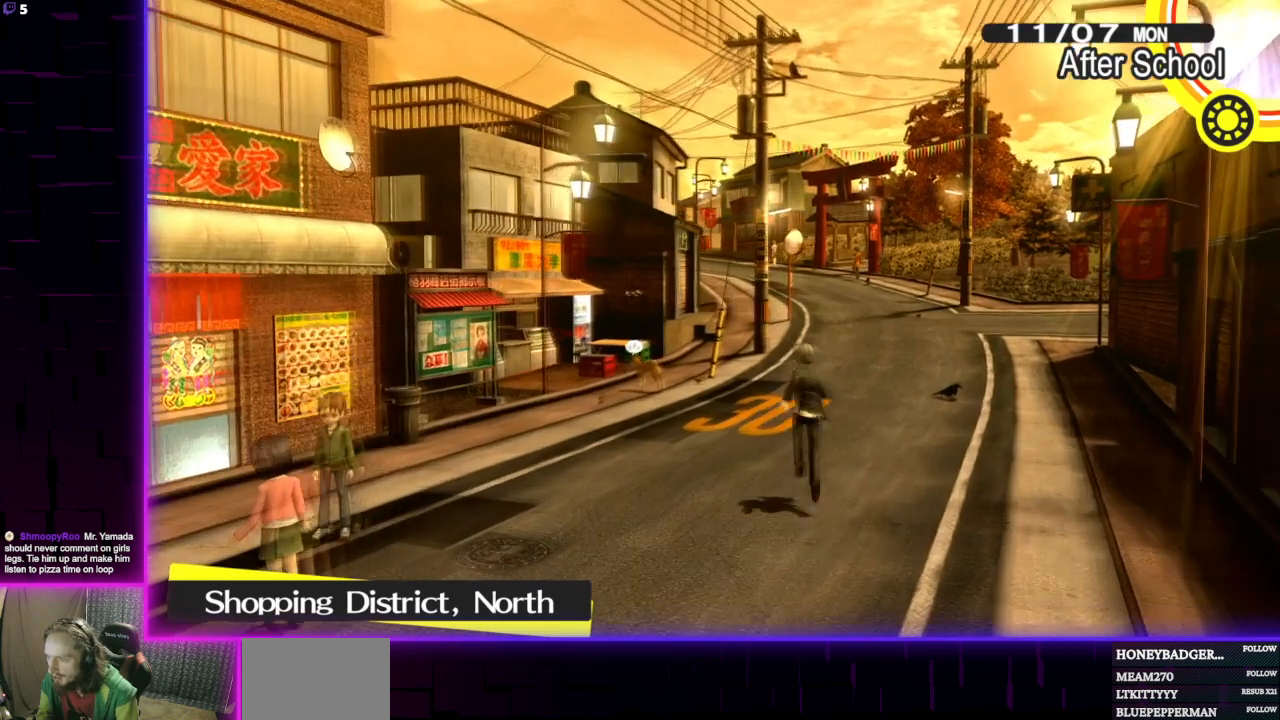
{"buttons": [], "left_stick": "up-left", "right_stick": "center", "events": [[200, "left_stick", "up-left"]]}
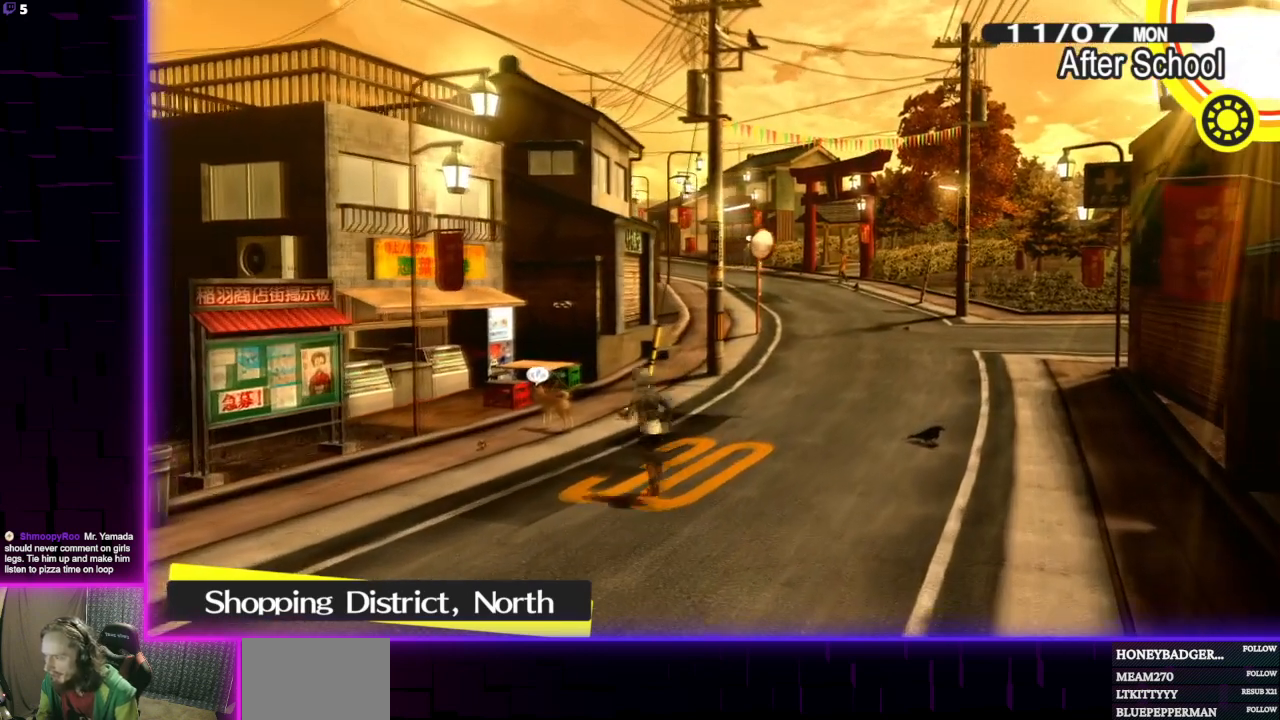
{"buttons": [], "left_stick": "center", "right_stick": "center", "events": [[100, "left_stick", "up"], [333, "A", "down"], [400, "left_stick", "center"], [434, "A", "up"]]}
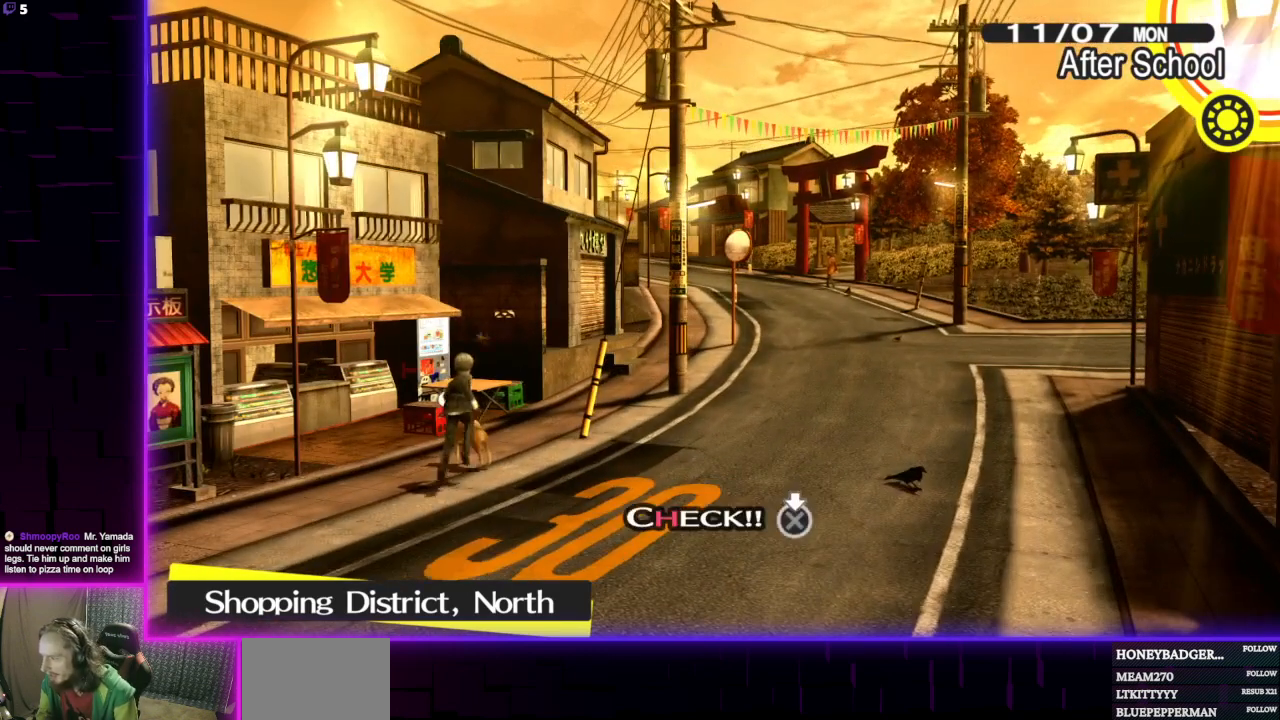
{"buttons": [], "left_stick": "center", "right_stick": "center", "events": []}
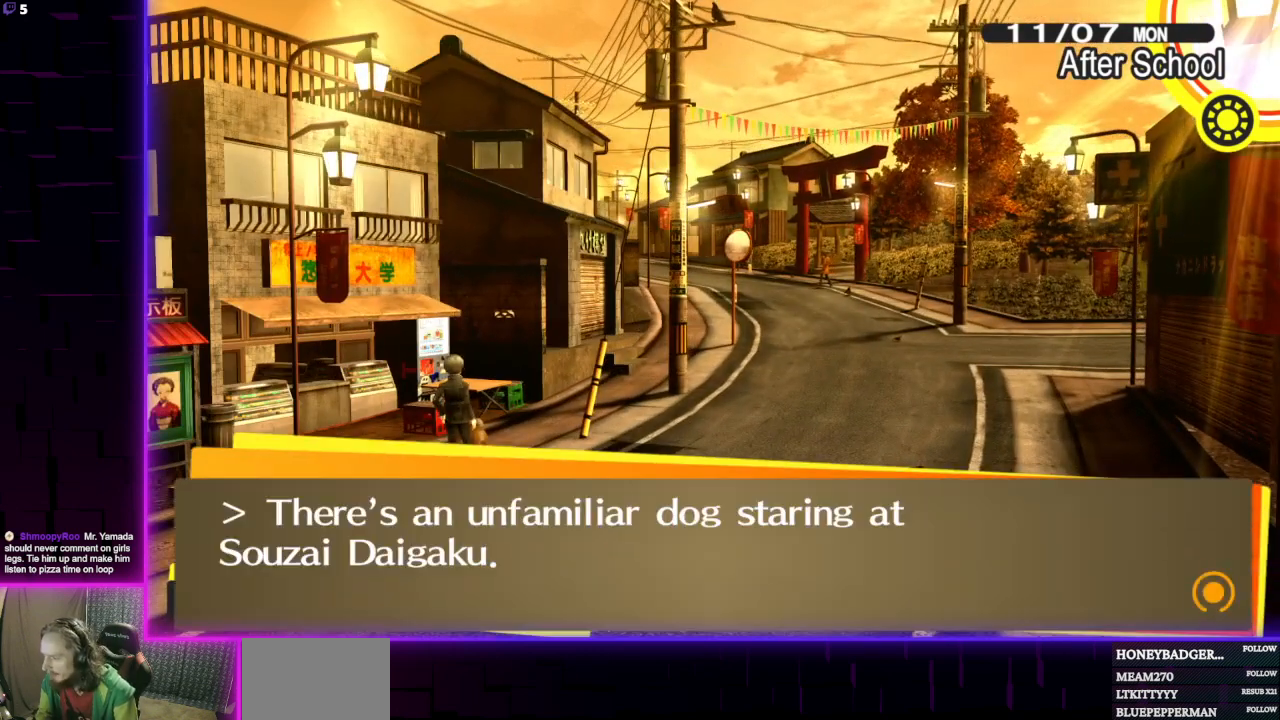
{"buttons": ["A"], "left_stick": "center", "right_stick": "center", "events": [[400, "A", "down"]]}
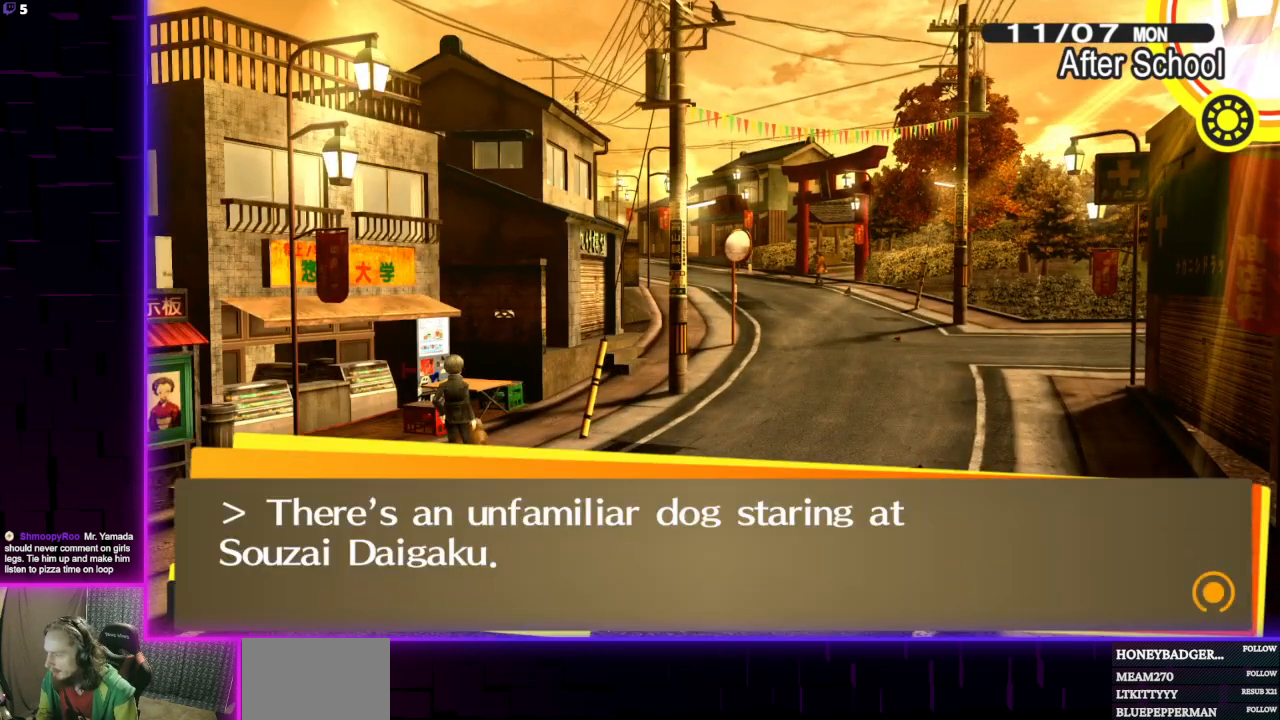
{"buttons": [], "left_stick": "center", "right_stick": "center", "events": [[34, "A", "up"], [234, "A", "down"], [367, "A", "up"]]}
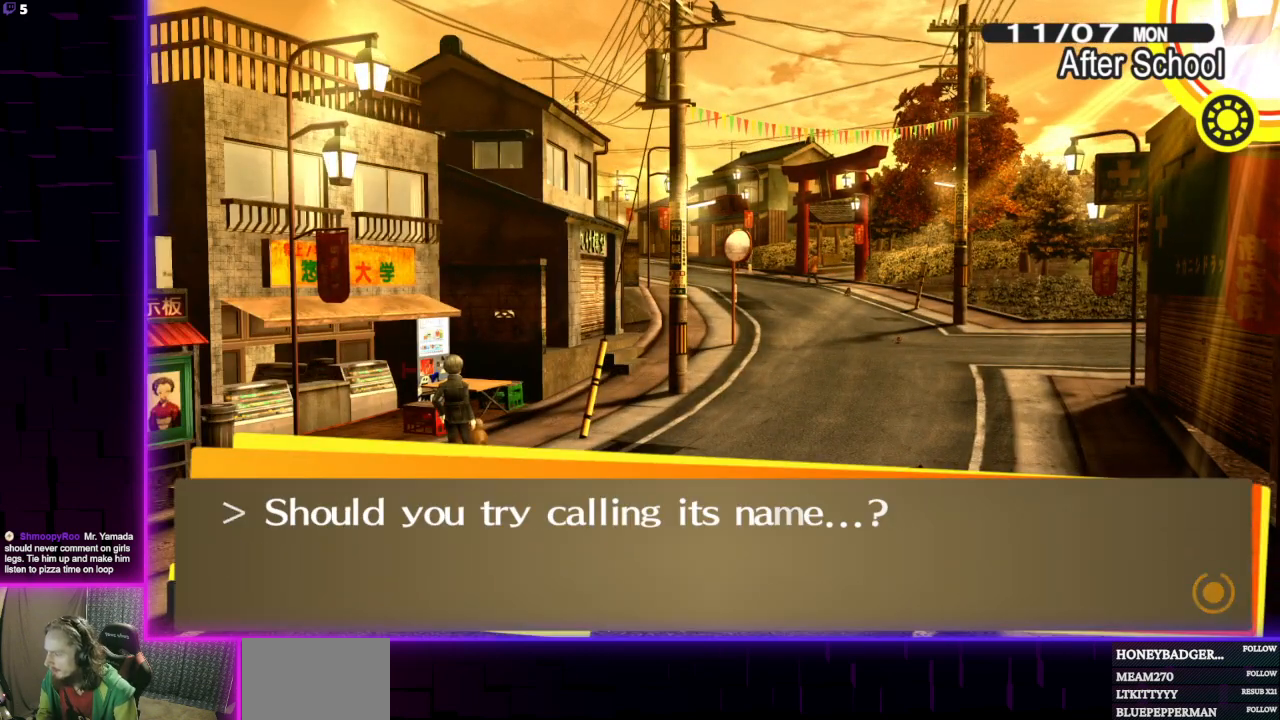
{"buttons": [], "left_stick": "center", "right_stick": "center", "events": [[300, "A", "down"], [434, "A", "up"]]}
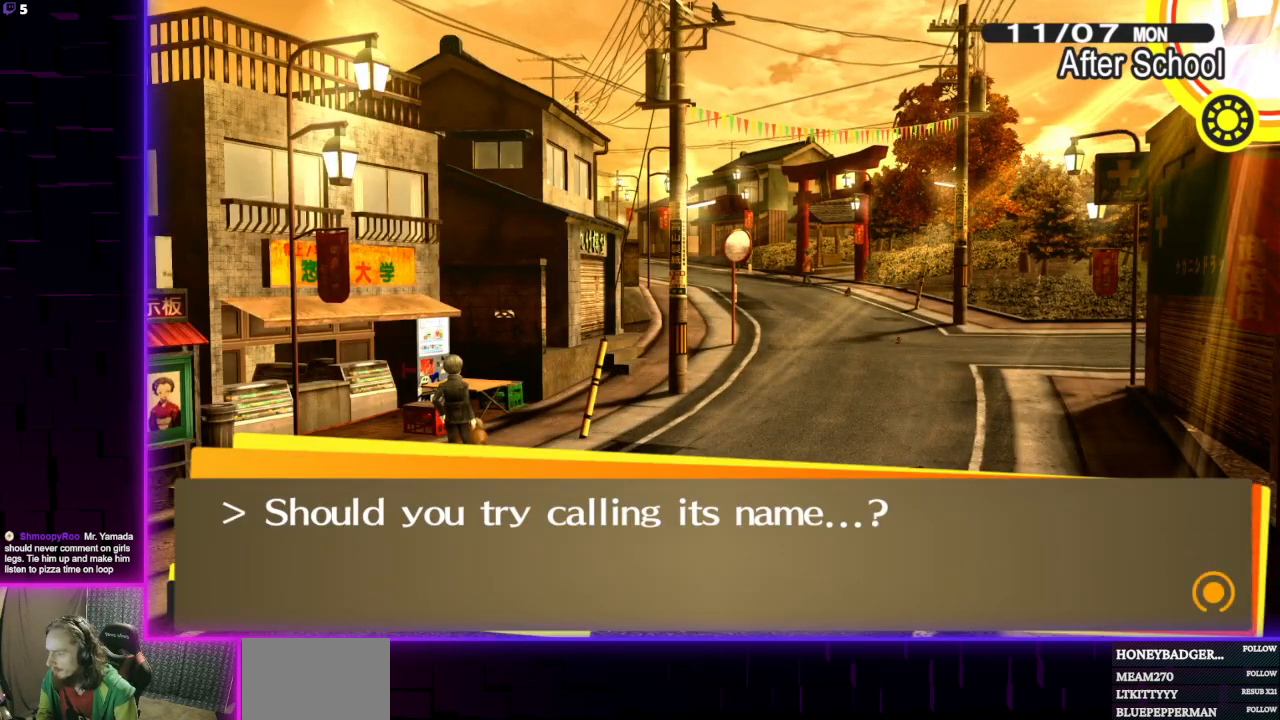
{"buttons": [], "left_stick": "center", "right_stick": "center", "events": []}
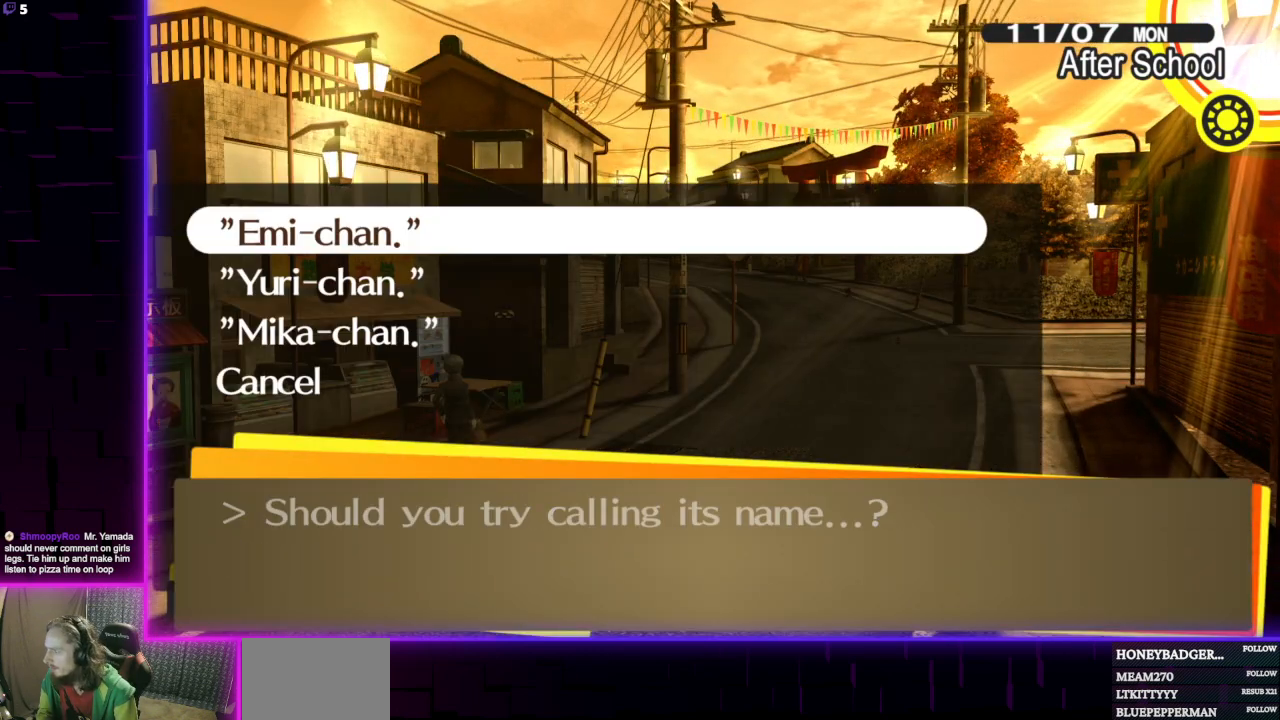
{"buttons": [], "left_stick": "center", "right_stick": "center", "events": []}
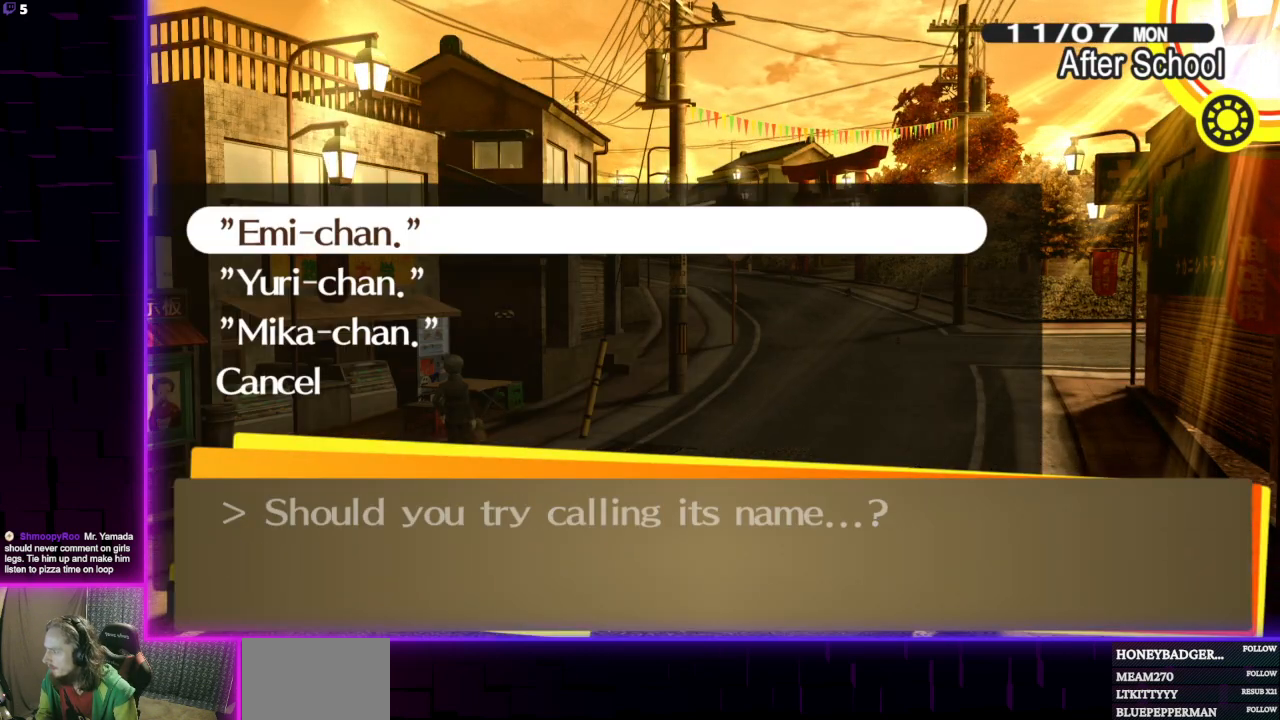
{"buttons": [], "left_stick": "center", "right_stick": "center", "events": [[100, "DPAD_DOWN", "down"], [200, "DPAD_DOWN", "up"], [301, "DPAD_DOWN", "down"], [434, "DPAD_DOWN", "up"]]}
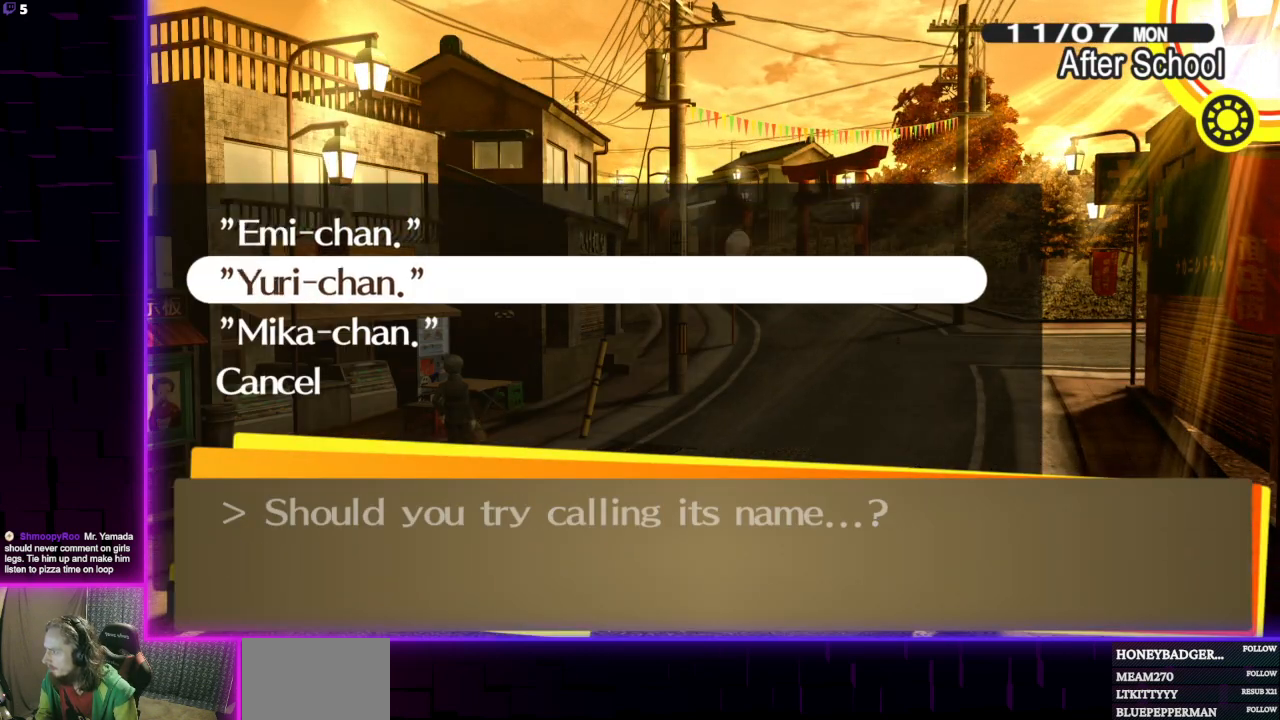
{"buttons": [], "left_stick": "center", "right_stick": "center", "events": []}
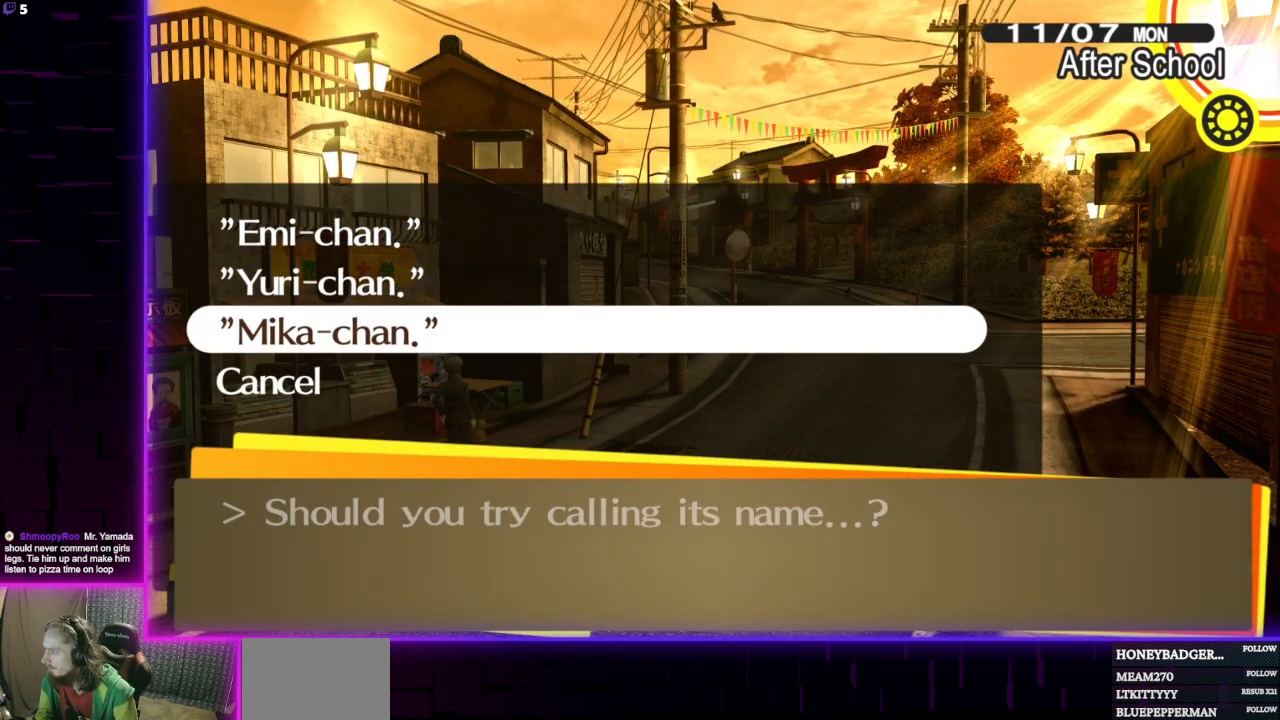
{"buttons": [], "left_stick": "center", "right_stick": "center", "events": []}
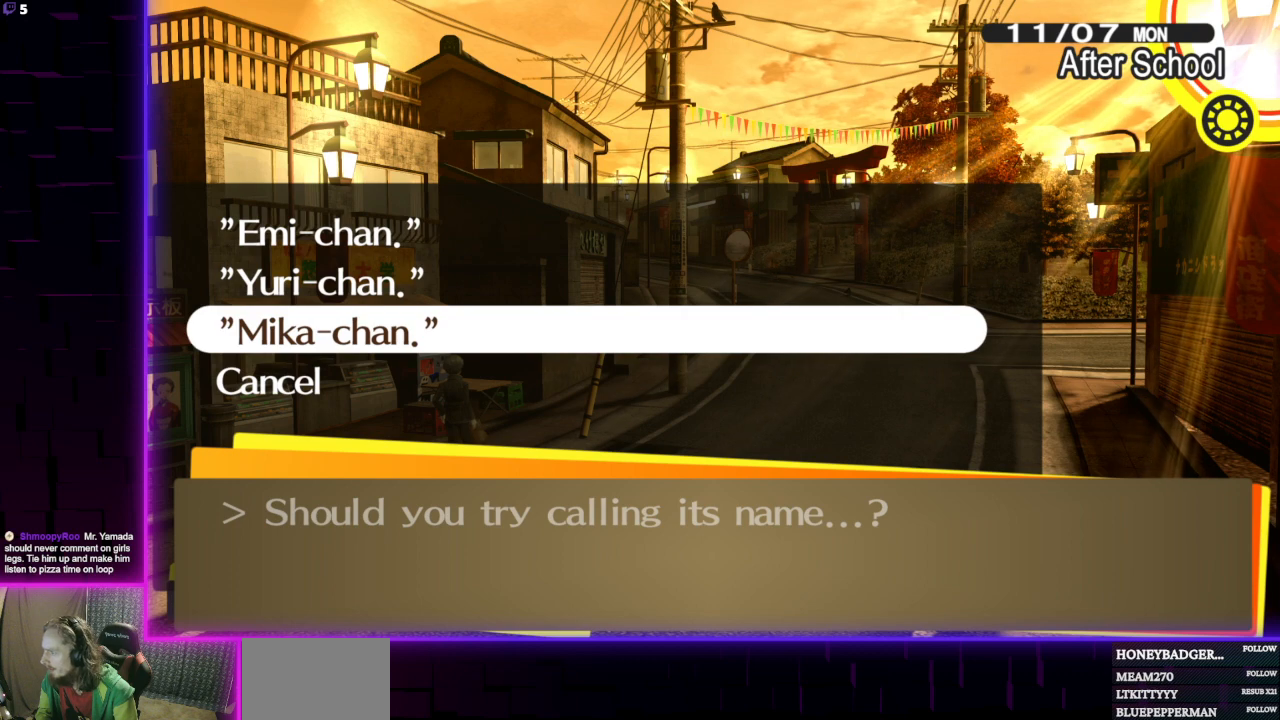
{"buttons": [], "left_stick": "center", "right_stick": "center", "events": [[67, "A", "down"], [200, "A", "up"]]}
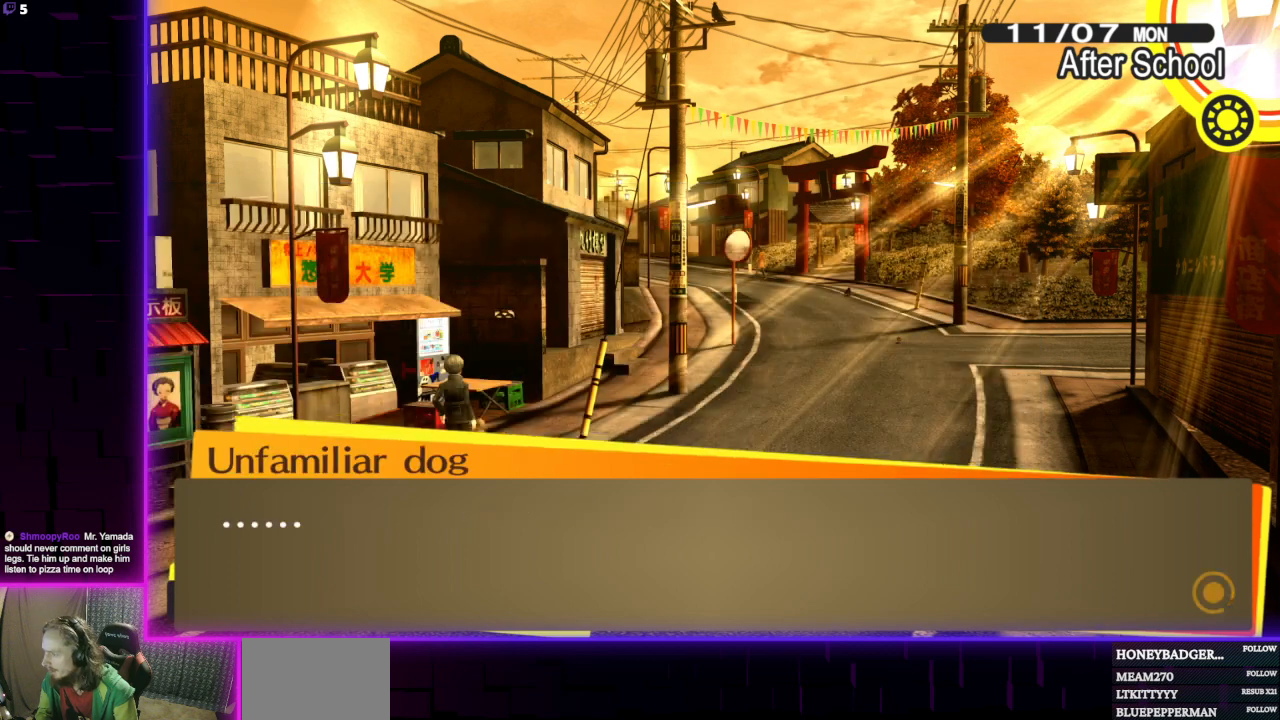
{"buttons": ["A"], "left_stick": "center", "right_stick": "center", "events": [[501, "A", "down"]]}
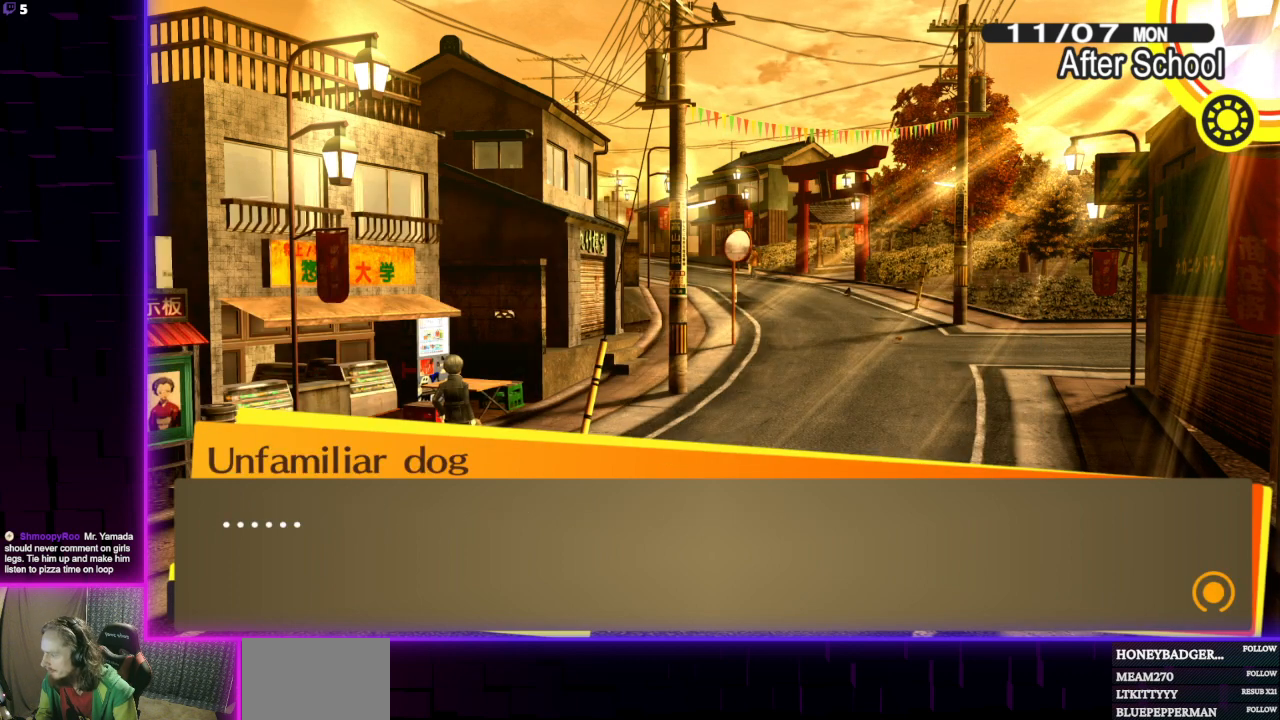
{"buttons": [], "left_stick": "center", "right_stick": "center", "events": [[167, "A", "up"]]}
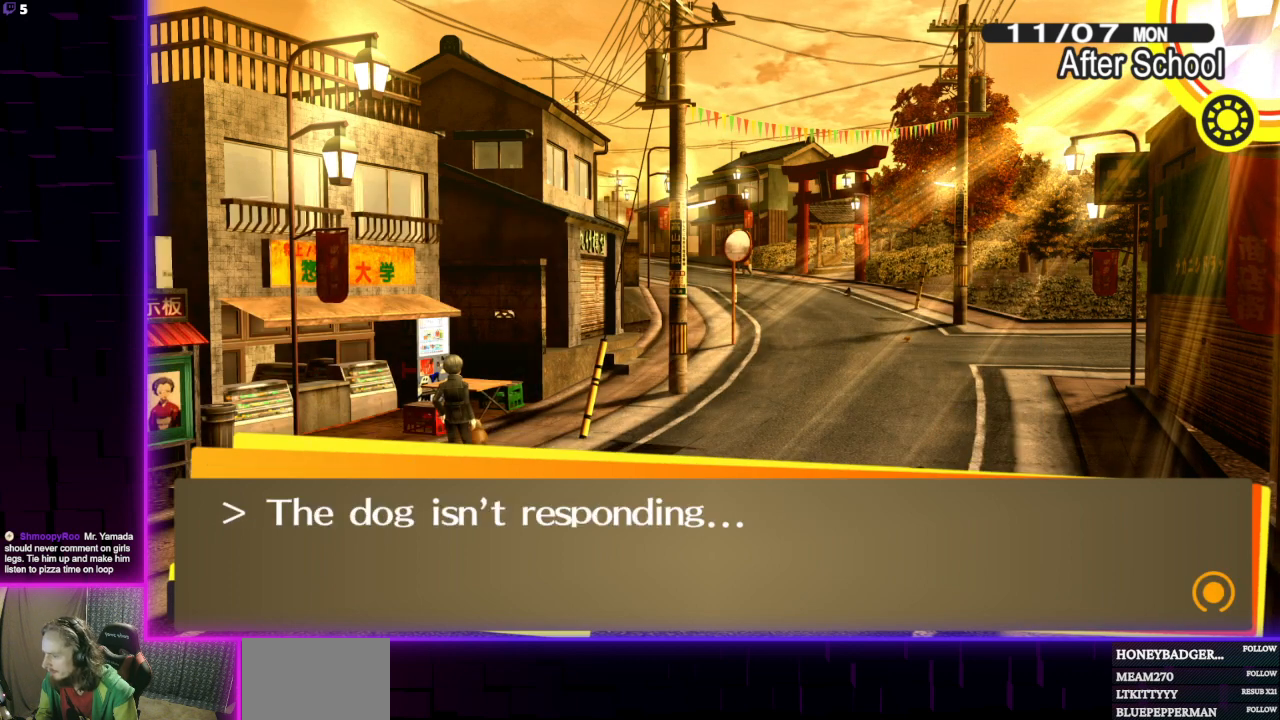
{"buttons": [], "left_stick": "center", "right_stick": "center", "events": [[134, "A", "down"], [301, "A", "up"]]}
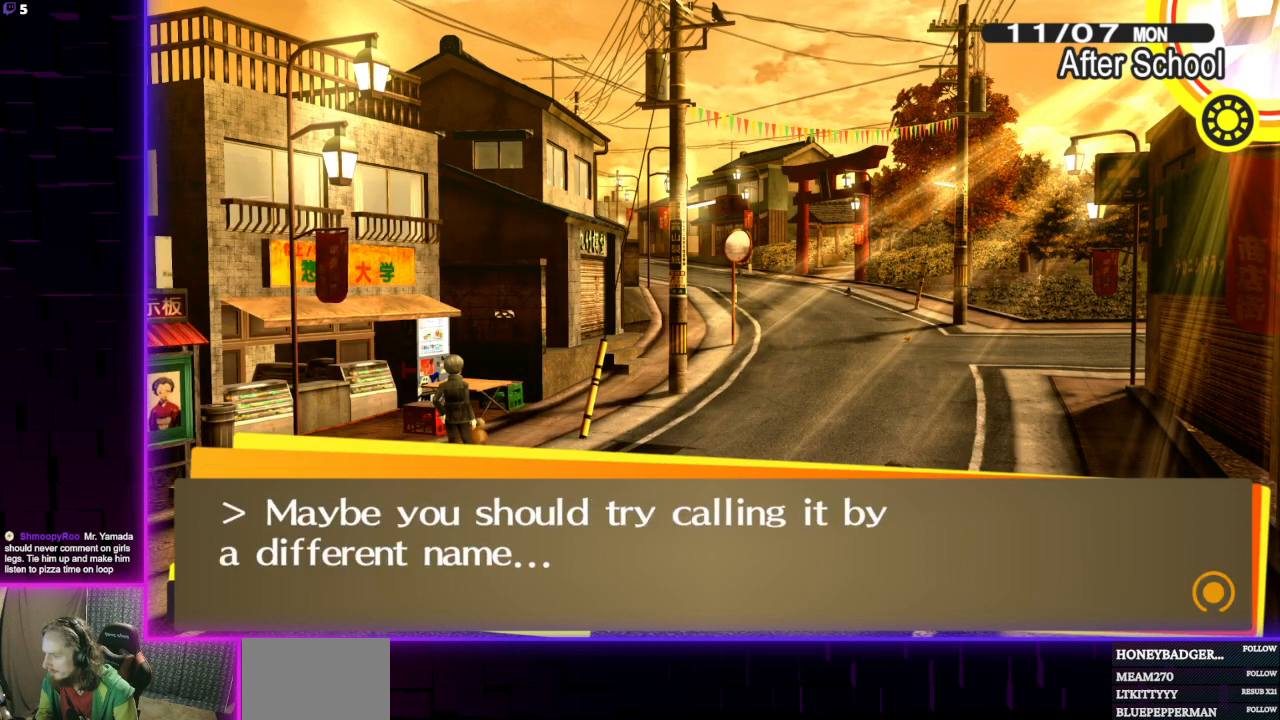
{"buttons": [], "left_stick": "center", "right_stick": "center", "events": []}
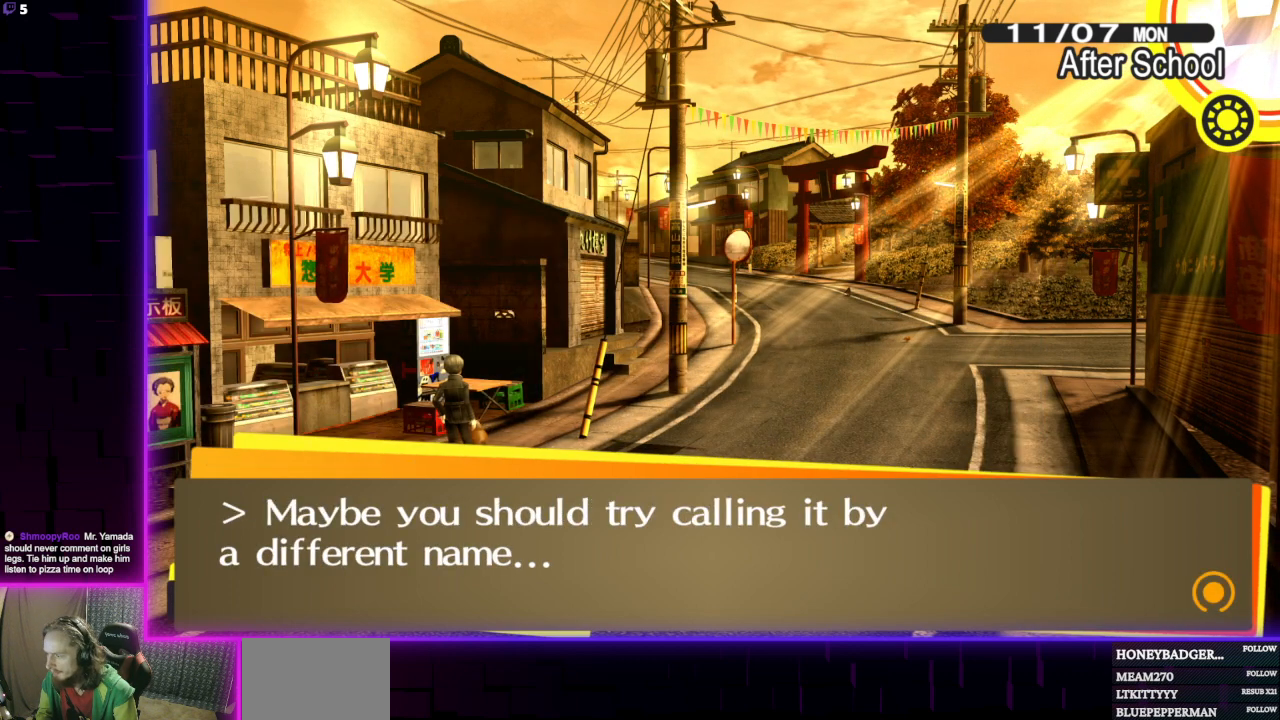
{"buttons": [], "left_stick": "center", "right_stick": "center", "events": [[167, "A", "down"], [334, "A", "up"]]}
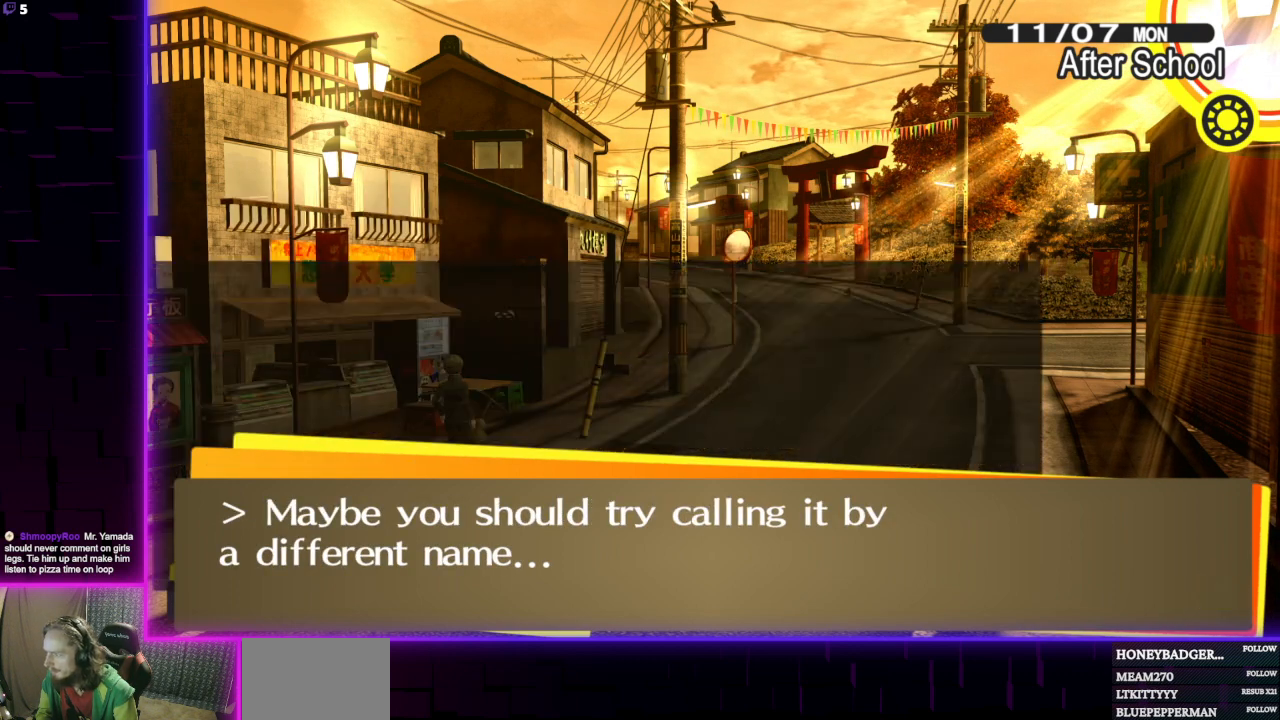
{"buttons": [], "left_stick": "center", "right_stick": "center", "events": []}
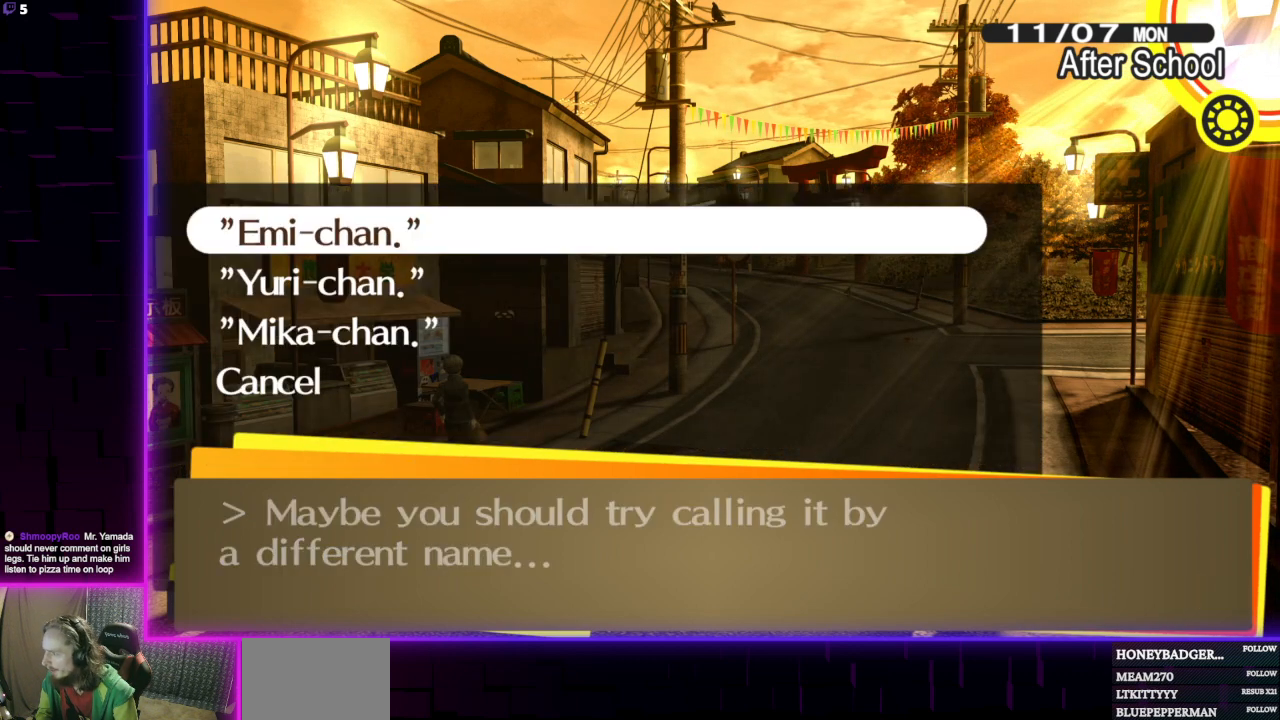
{"buttons": [], "left_stick": "center", "right_stick": "center", "events": []}
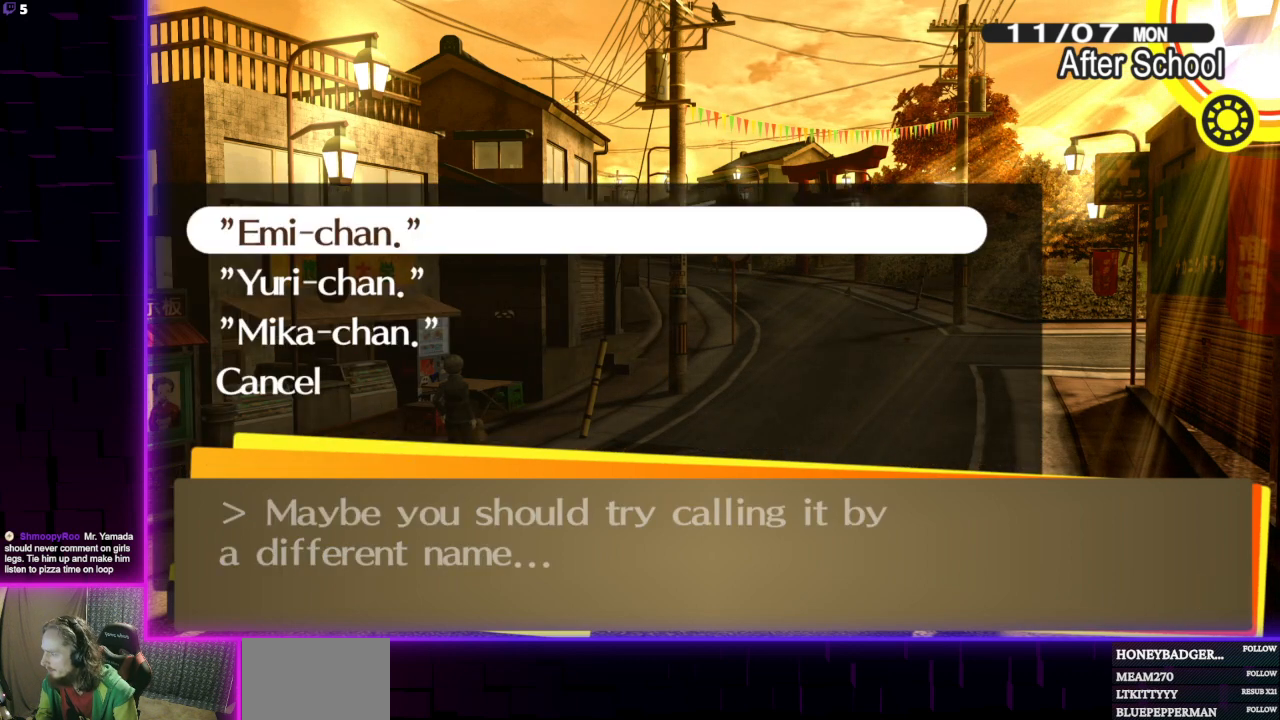
{"buttons": [], "left_stick": "center", "right_stick": "center", "events": []}
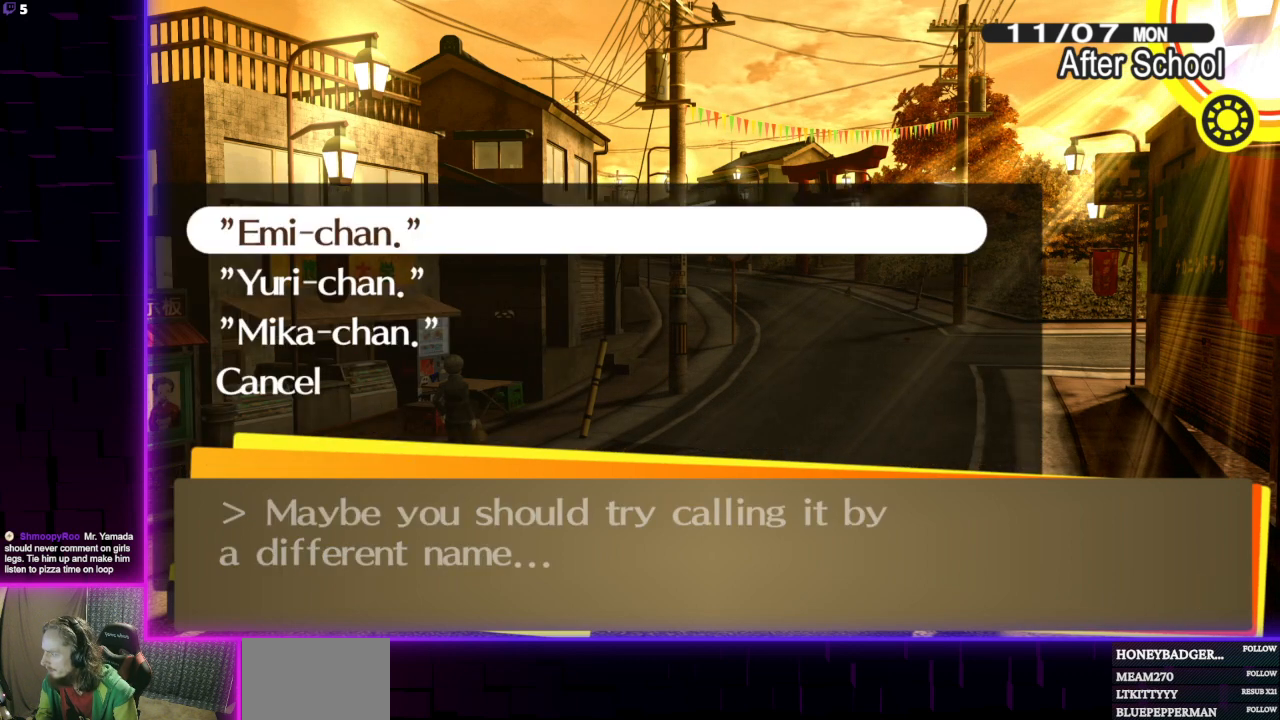
{"buttons": [], "left_stick": "center", "right_stick": "center", "events": []}